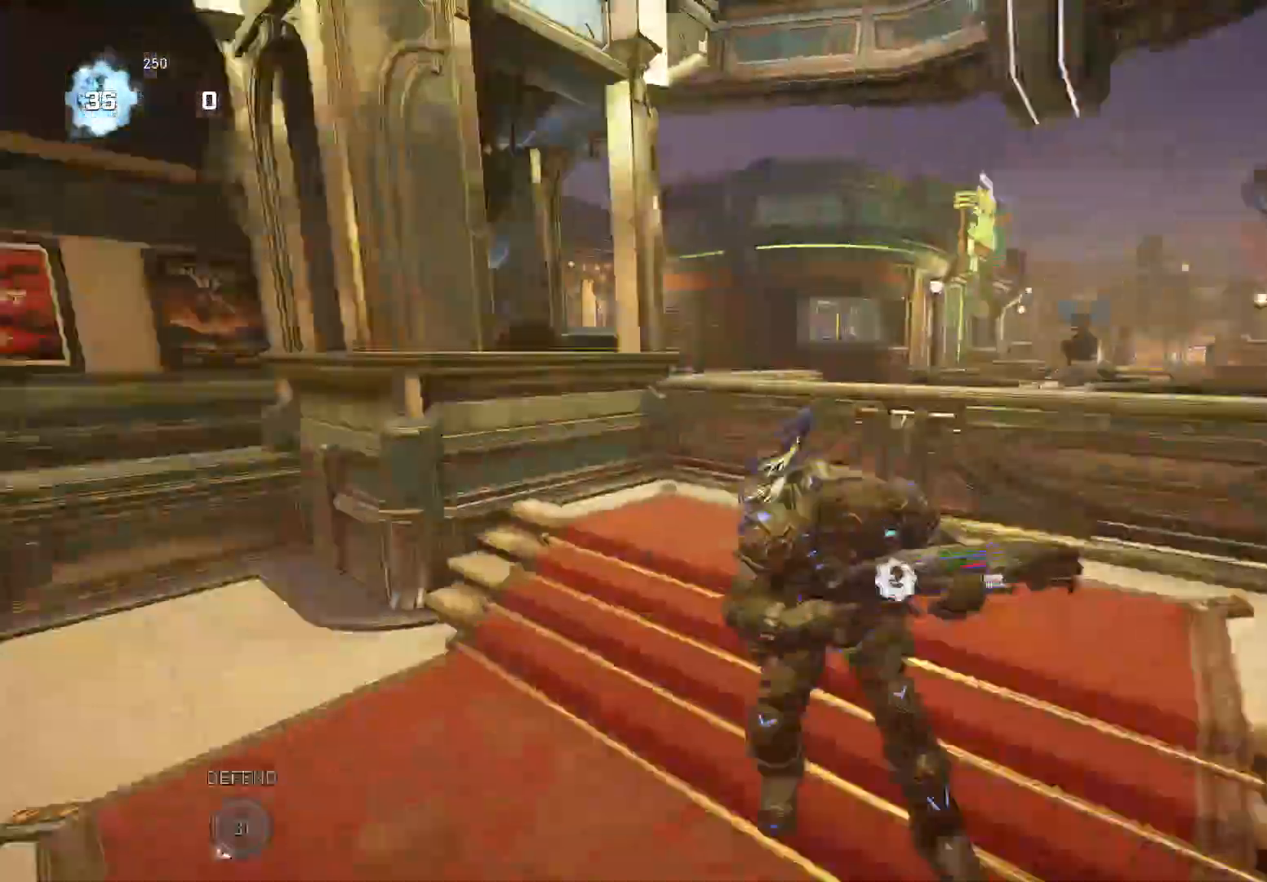
Gameplay with a controller (Xbox layout); each line is a JSON object with the inputs held at the frame after it. "events" lists button and stick changes between this image and that frame as [ms after this image, input, new state], when the widget could be followed in between. Not read: SELECT START.
{"buttons": [], "left_stick": "up", "right_stick": "down-left", "events": [[40, "A", "up"], [100, "left_stick", "down"], [200, "left_stick", "up"], [240, "A", "down"], [300, "A", "up"], [360, "left_stick", "down"], [460, "left_stick", "up"]]}
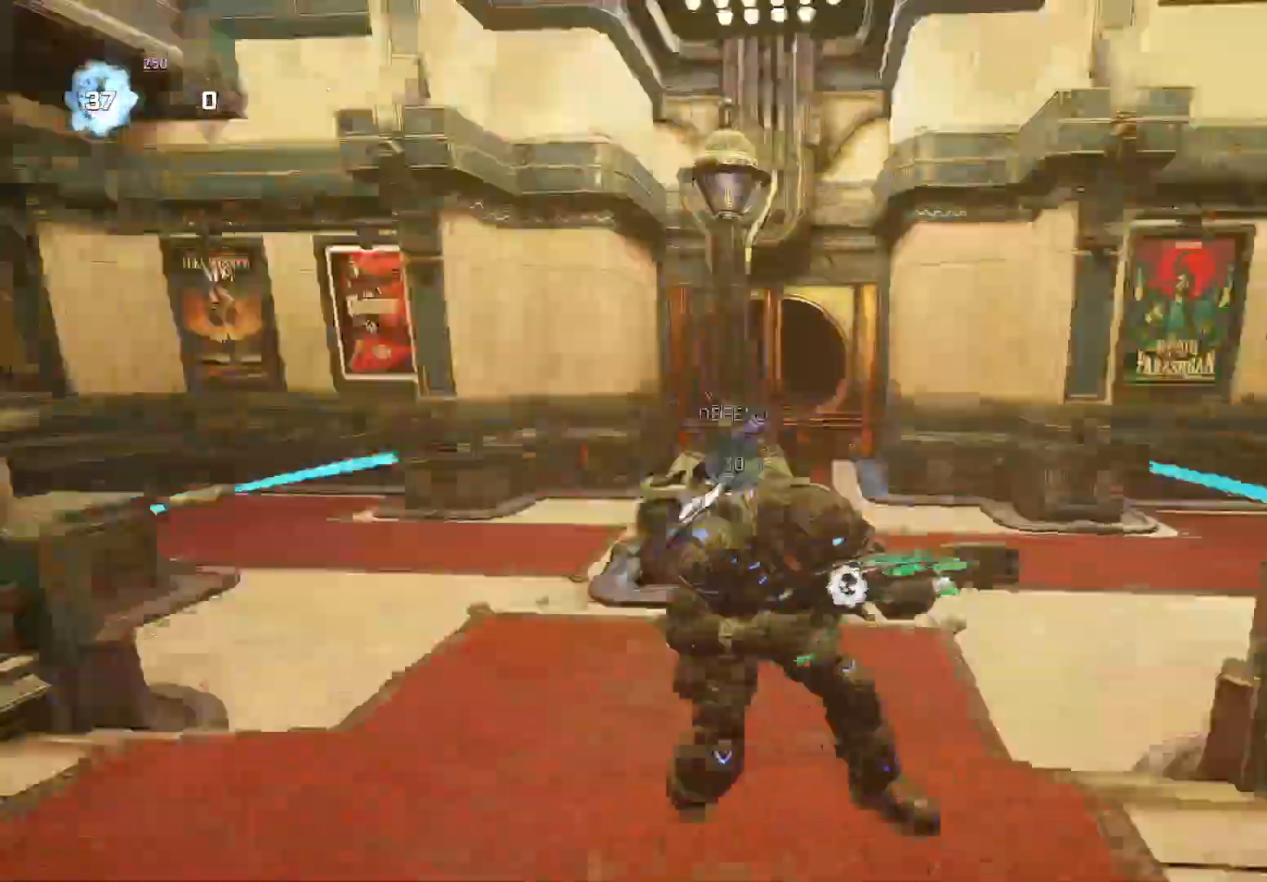
{"buttons": [], "left_stick": "up", "right_stick": "down-left", "events": [[20, "A", "down"], [80, "A", "up"], [200, "left_stick", "down-left"], [300, "left_stick", "up"], [340, "A", "down"], [400, "A", "up"]]}
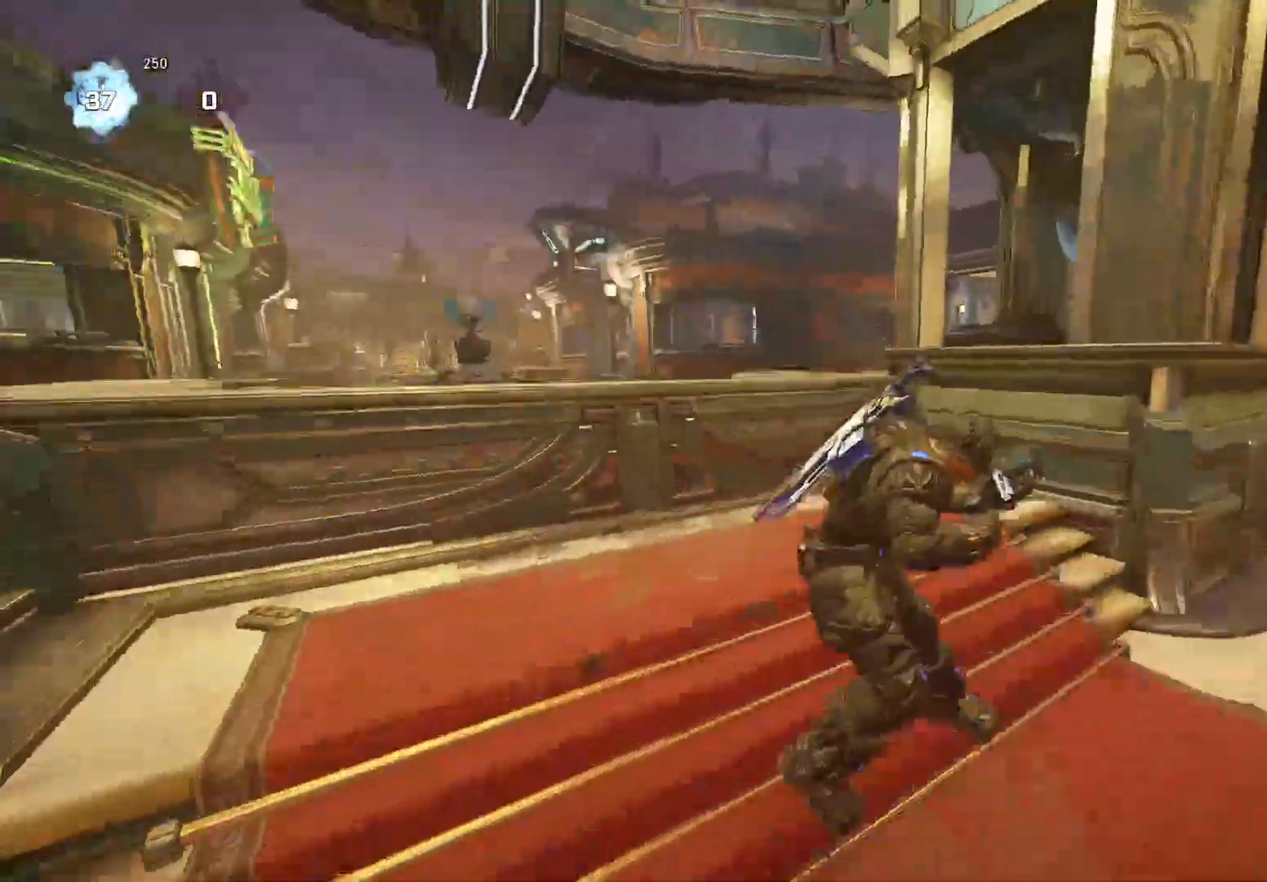
{"buttons": ["A"], "left_stick": "up", "right_stick": "down-left", "events": [[80, "left_stick", "down"], [200, "left_stick", "up"], [220, "A", "down"], [280, "A", "up"], [360, "left_stick", "down"], [460, "left_stick", "up"], [480, "A", "down"]]}
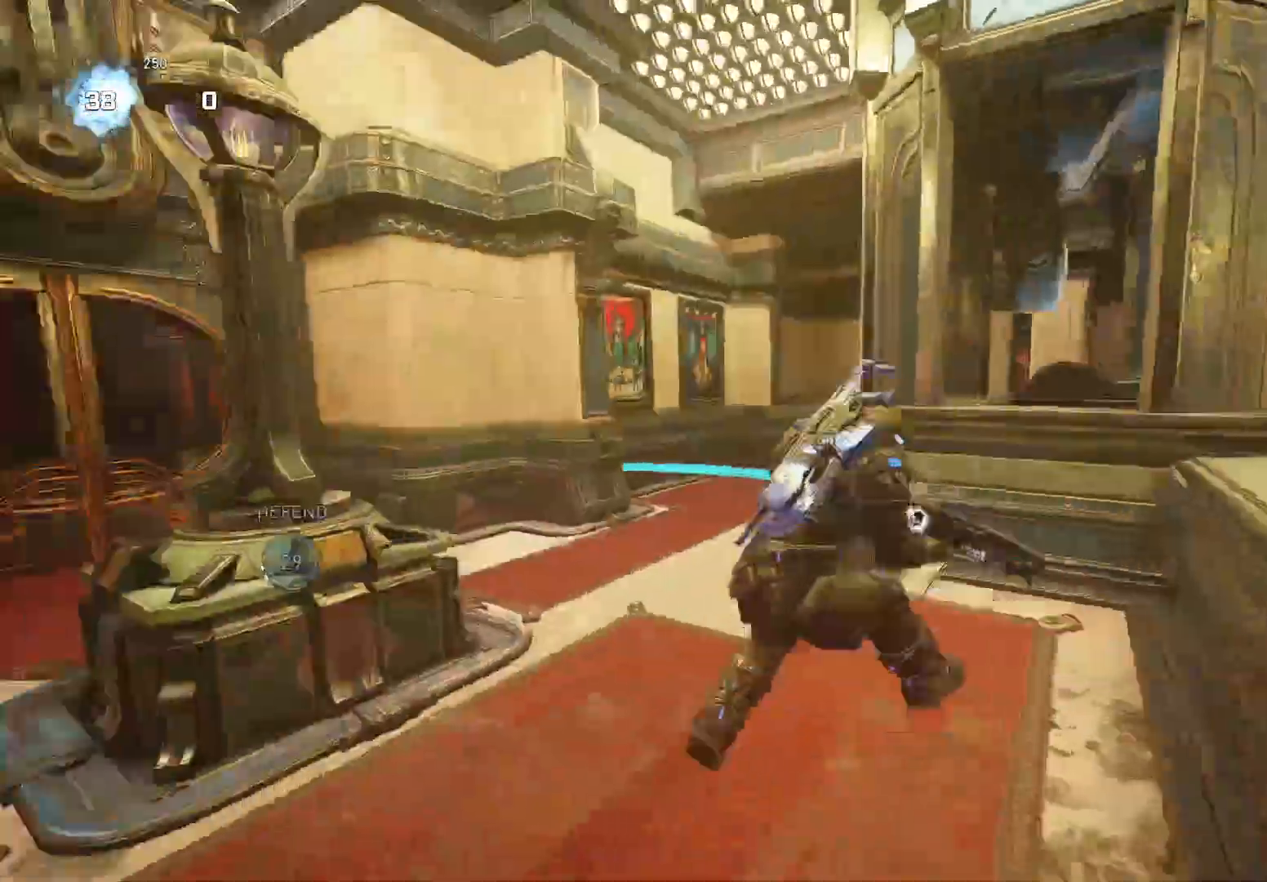
{"buttons": [], "left_stick": "down-left", "right_stick": "down-left", "events": [[40, "A", "up"], [120, "left_stick", "down"], [220, "left_stick", "up"], [240, "A", "down"], [320, "A", "up"], [500, "left_stick", "down-left"]]}
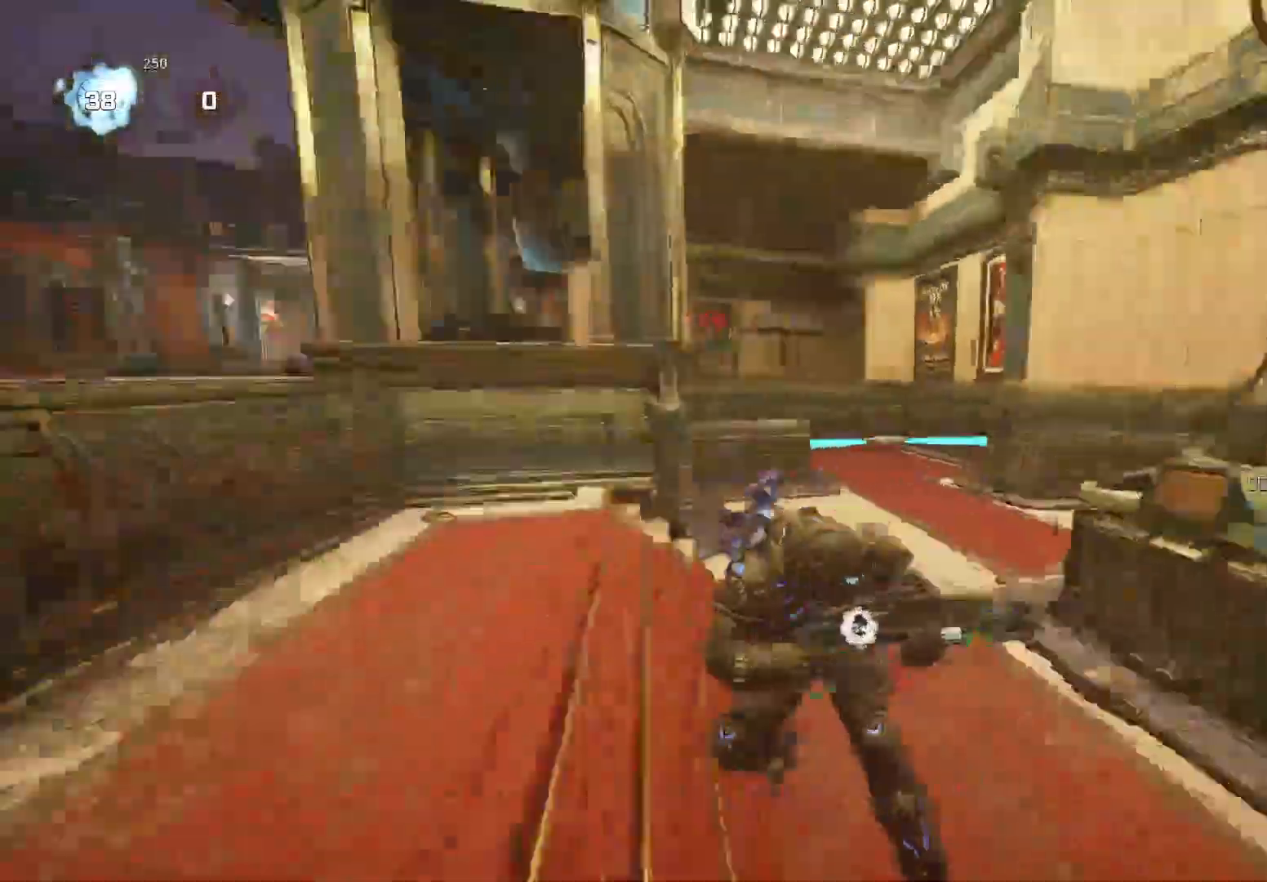
{"buttons": ["A"], "left_stick": "up", "right_stick": "down-left", "events": [[60, "left_stick", "up-left"], [80, "A", "down"], [140, "left_stick", "up"], [160, "A", "up"], [320, "left_stick", "down"], [400, "left_stick", "left"], [460, "A", "down"], [500, "left_stick", "up"]]}
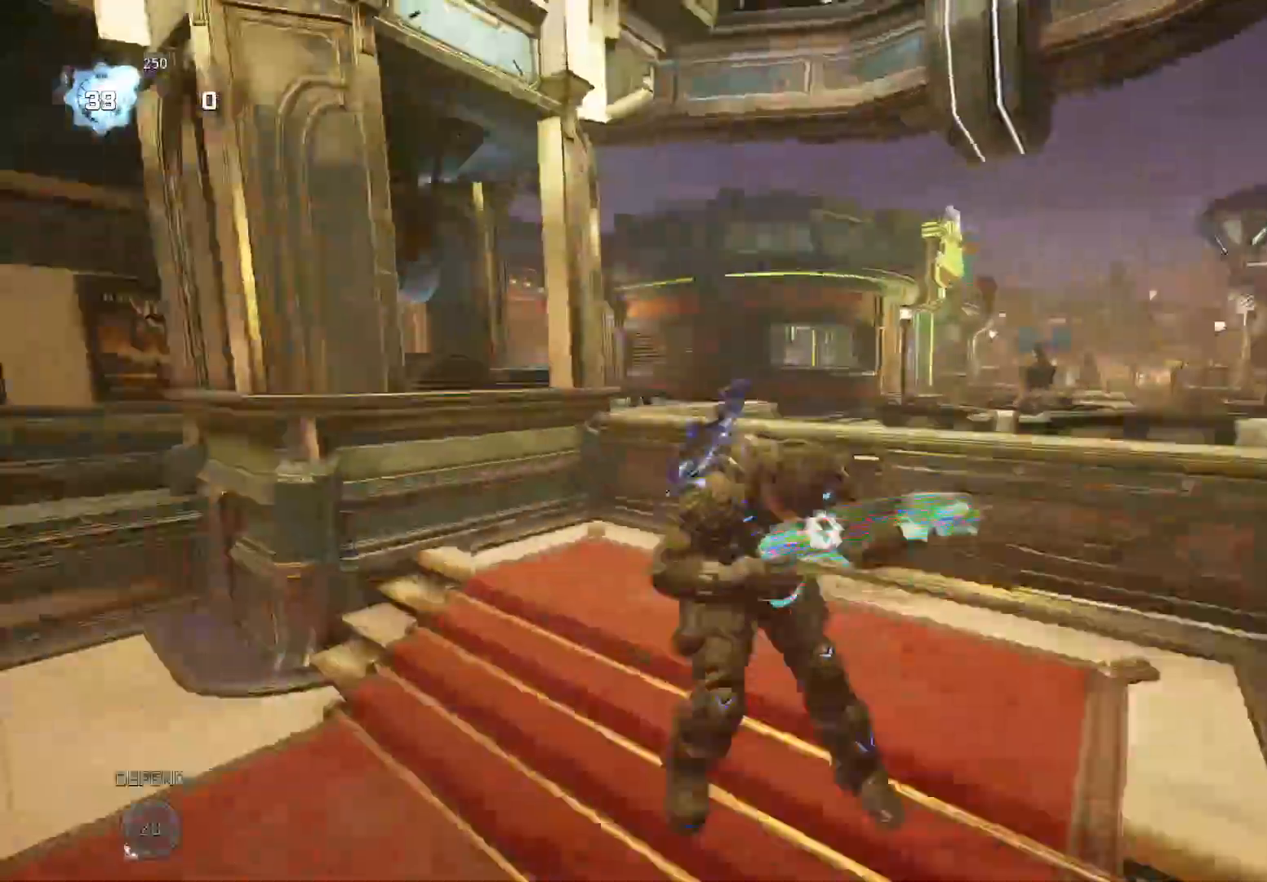
{"buttons": [], "left_stick": "up", "right_stick": "down-left", "events": [[20, "A", "up"], [100, "left_stick", "down"], [160, "left_stick", "left"], [220, "A", "down"], [240, "left_stick", "up"], [300, "A", "up"], [400, "left_stick", "down"], [480, "left_stick", "up"]]}
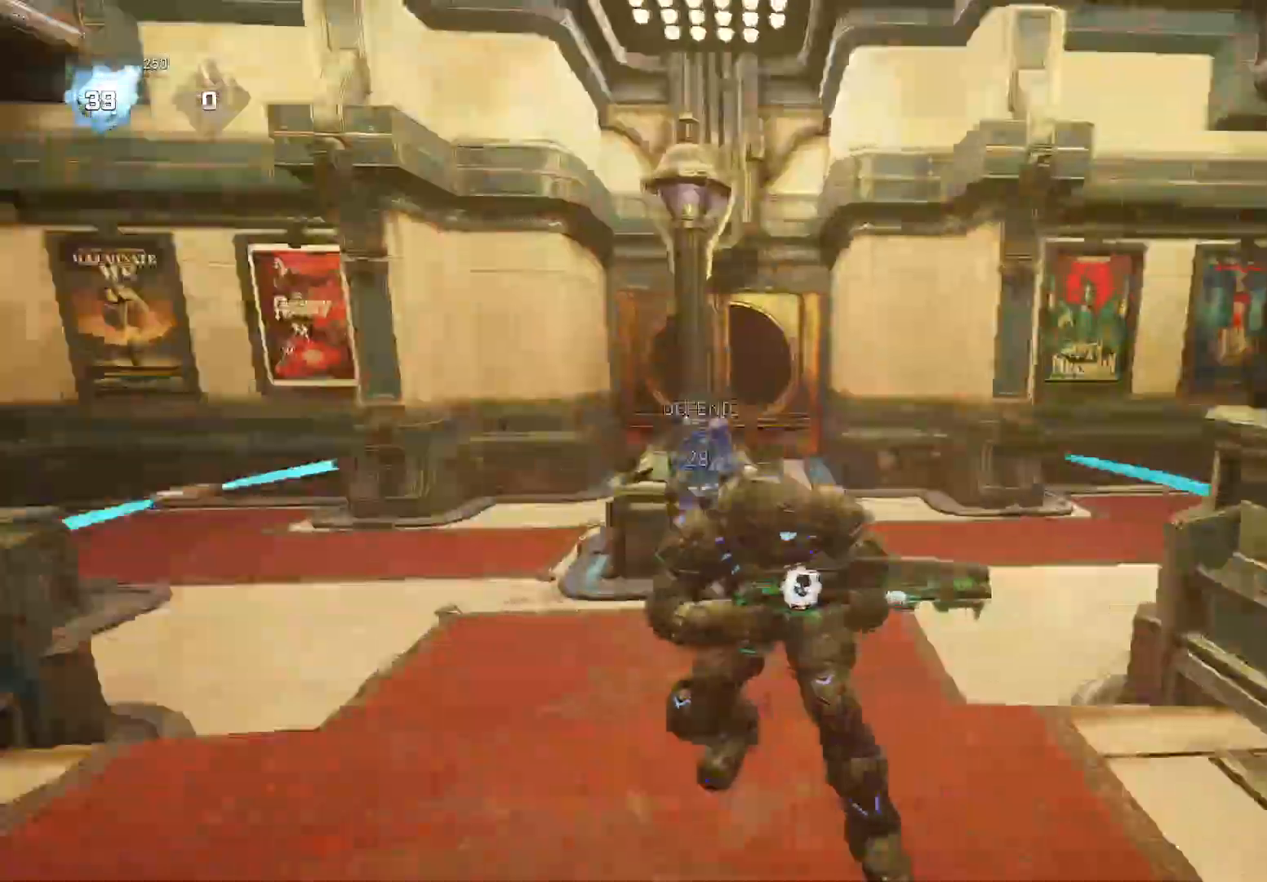
{"buttons": [], "left_stick": "up", "right_stick": "down-left", "events": [[20, "A", "down"], [100, "A", "up"], [300, "left_stick", "down"], [360, "left_stick", "left"], [420, "left_stick", "up"], [460, "A", "down"], [500, "A", "up"]]}
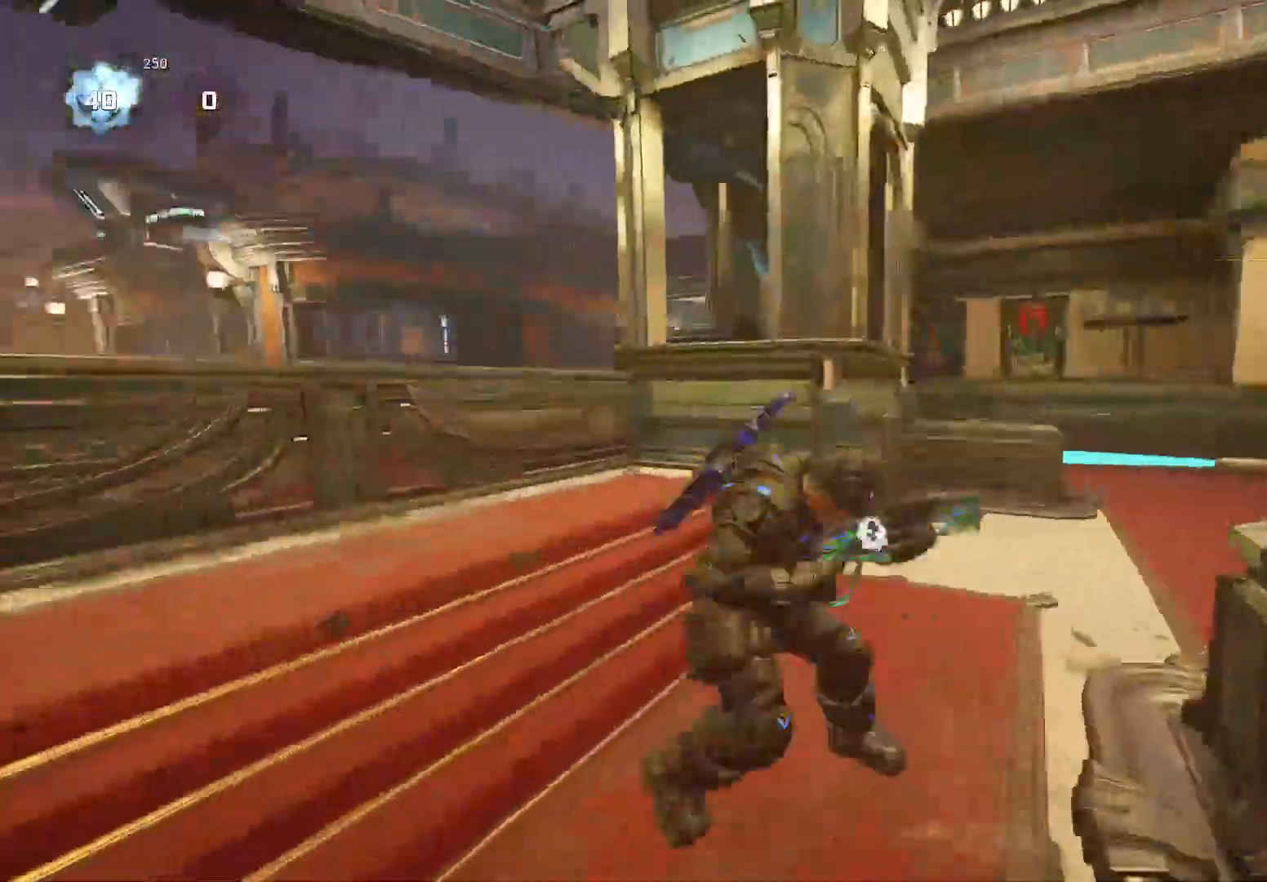
{"buttons": [], "left_stick": "left", "right_stick": "left", "events": [[180, "left_stick", "down-left"], [220, "right_stick", "left"], [260, "A", "down"], [280, "left_stick", "up"], [340, "A", "up"], [400, "left_stick", "center"], [480, "left_stick", "left"]]}
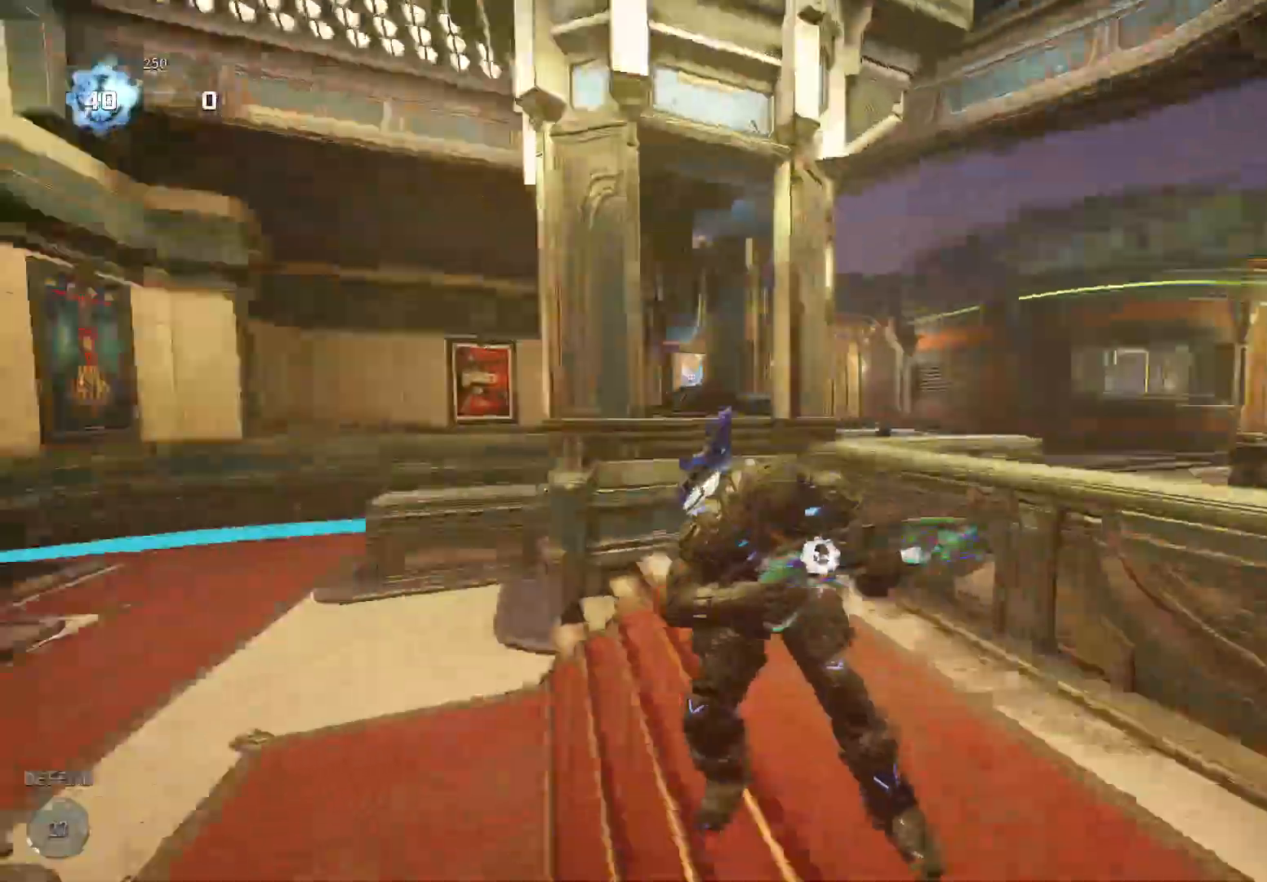
{"buttons": [], "left_stick": "up", "right_stick": "down-left", "events": [[20, "left_stick", "up"], [60, "A", "down"], [120, "A", "up"], [220, "left_stick", "down"], [300, "left_stick", "left"], [360, "A", "down"], [360, "left_stick", "up"], [440, "A", "up"], [440, "right_stick", "down-left"]]}
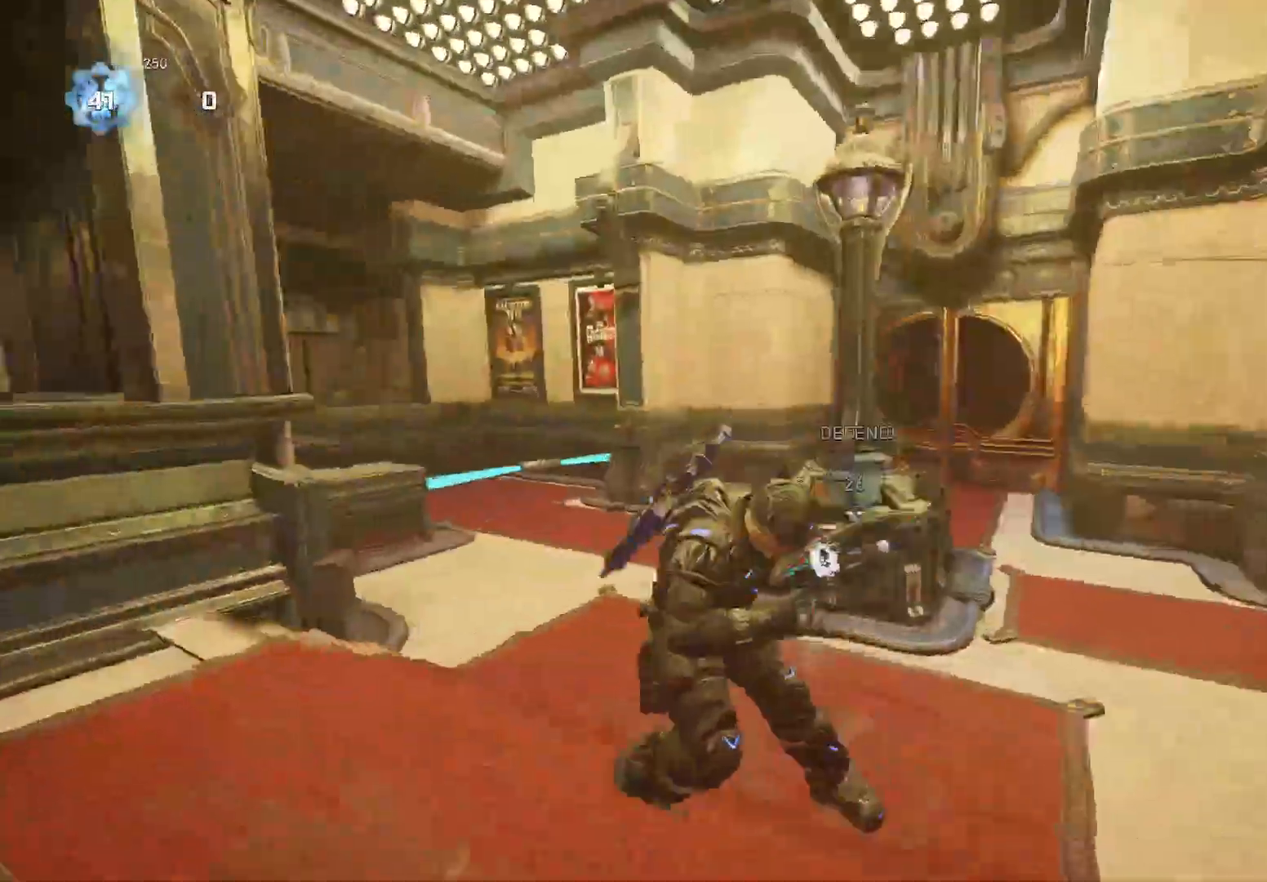
{"buttons": [], "left_stick": "up", "right_stick": "down-left", "events": [[160, "left_stick", "down-left"], [280, "A", "down"], [280, "left_stick", "up"], [360, "A", "up"]]}
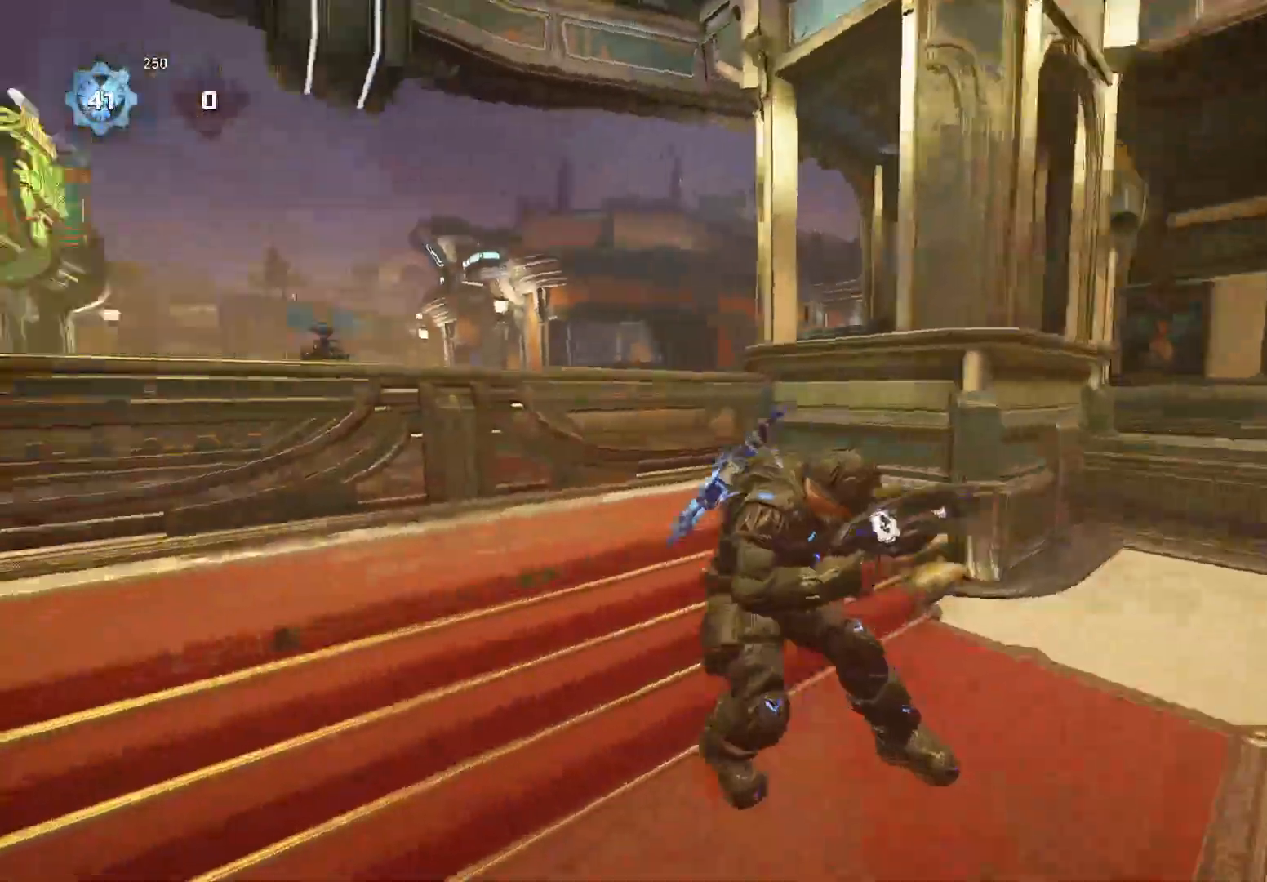
{"buttons": ["A"], "left_stick": "up", "right_stick": "down-left", "events": [[60, "left_stick", "down"], [160, "left_stick", "up"], [180, "A", "down"], [260, "A", "up"], [380, "left_stick", "left"], [440, "A", "down"], [440, "left_stick", "up"]]}
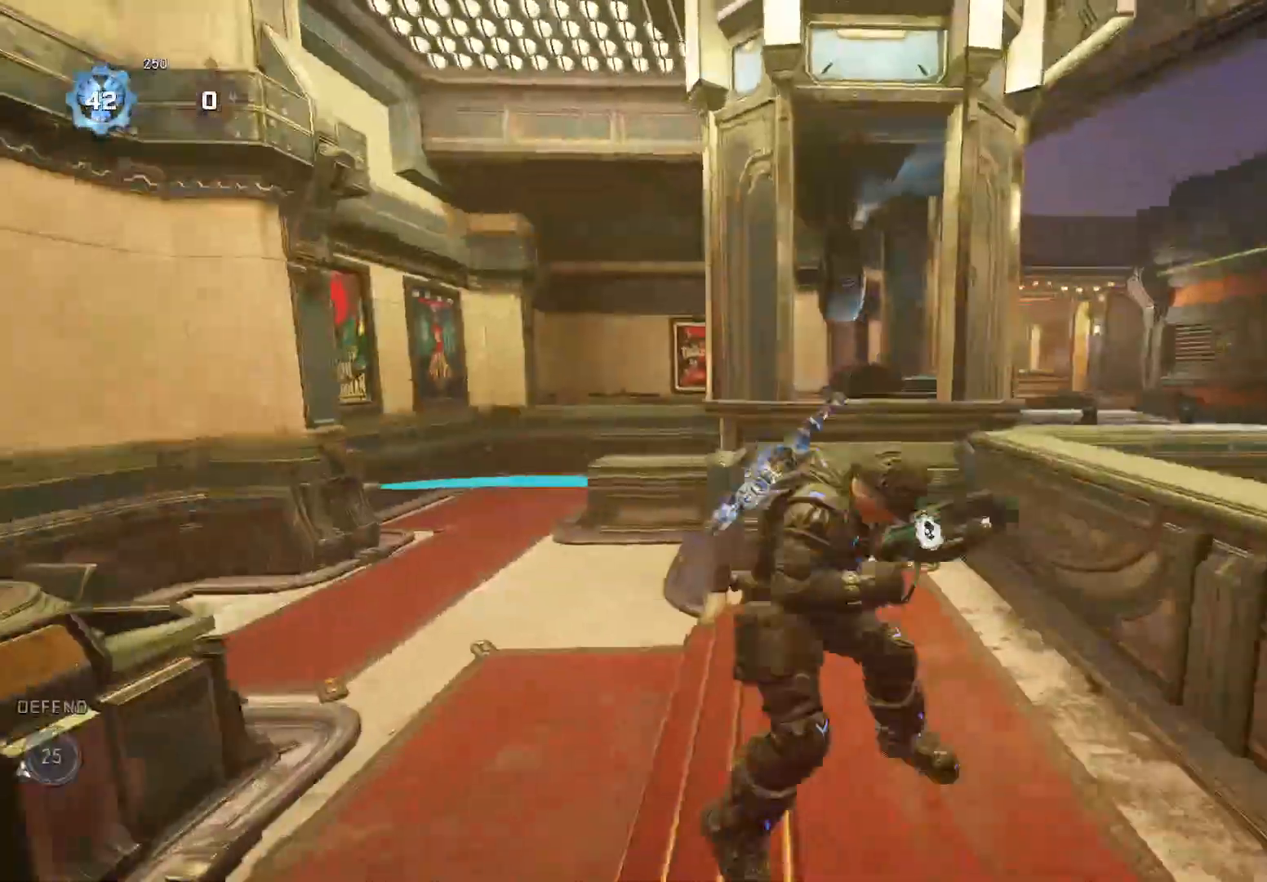
{"buttons": [], "left_stick": "up", "right_stick": "down-left", "events": [[20, "A", "up"], [120, "left_stick", "down"], [180, "left_stick", "left"], [240, "left_stick", "up"], [400, "A", "down"], [500, "A", "up"]]}
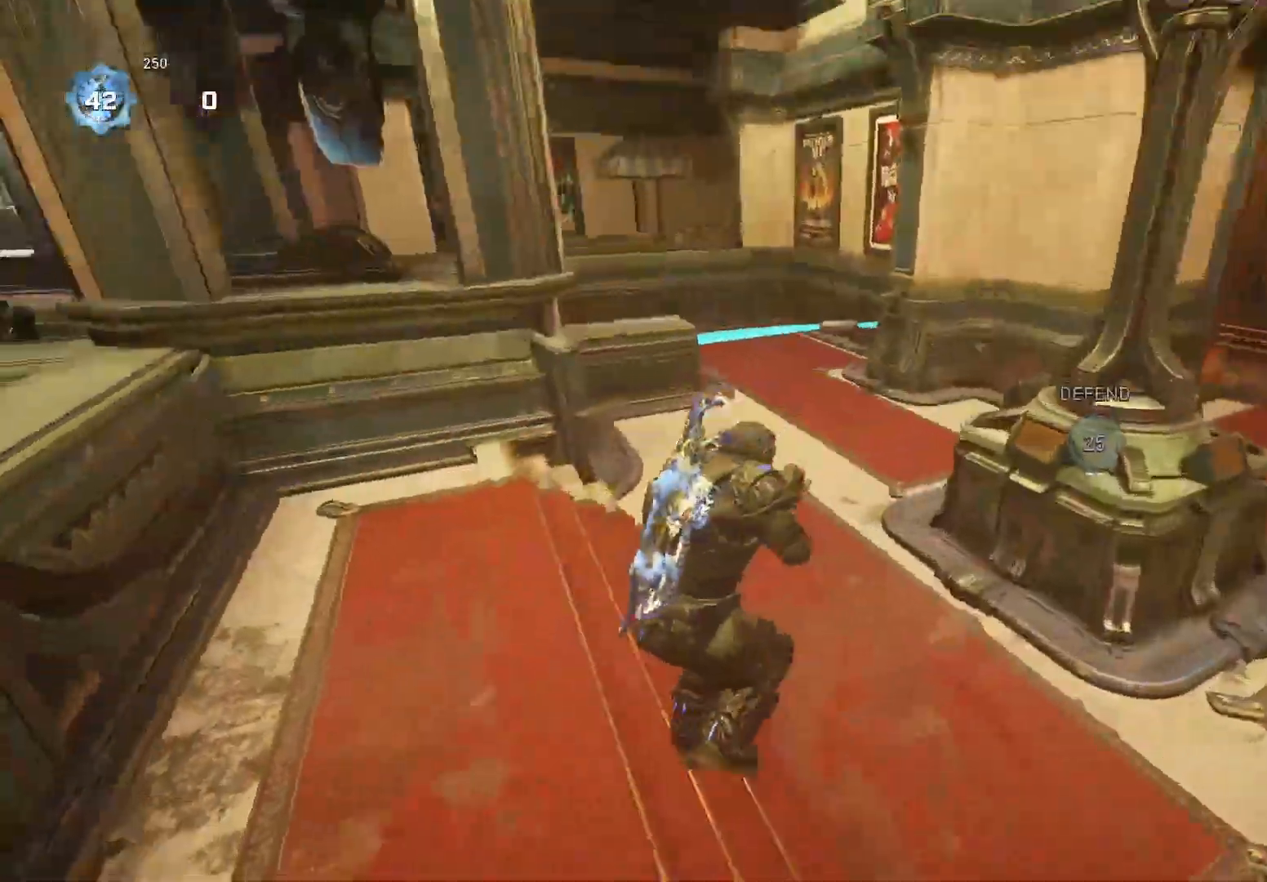
{"buttons": ["A"], "left_stick": "up", "right_stick": "down-left", "events": [[120, "left_stick", "up-right"], [260, "A", "down"], [340, "A", "up"], [380, "left_stick", "left"], [460, "A", "down"], [460, "left_stick", "up"]]}
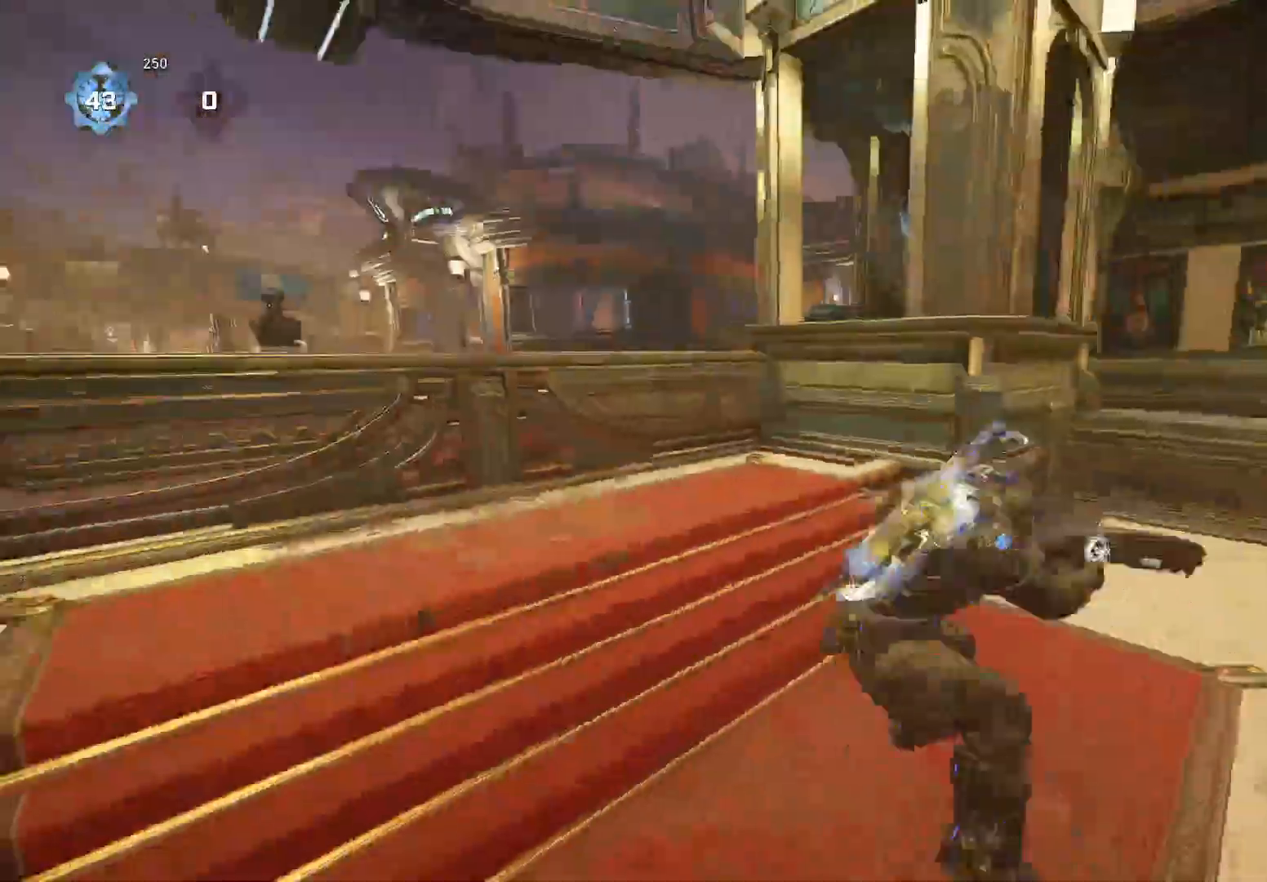
{"buttons": [], "left_stick": "left", "right_stick": "down-left", "events": [[40, "A", "up"], [60, "left_stick", "right"], [140, "left_stick", "down-left"], [220, "A", "down"], [240, "left_stick", "up"], [320, "A", "up"], [500, "left_stick", "left"]]}
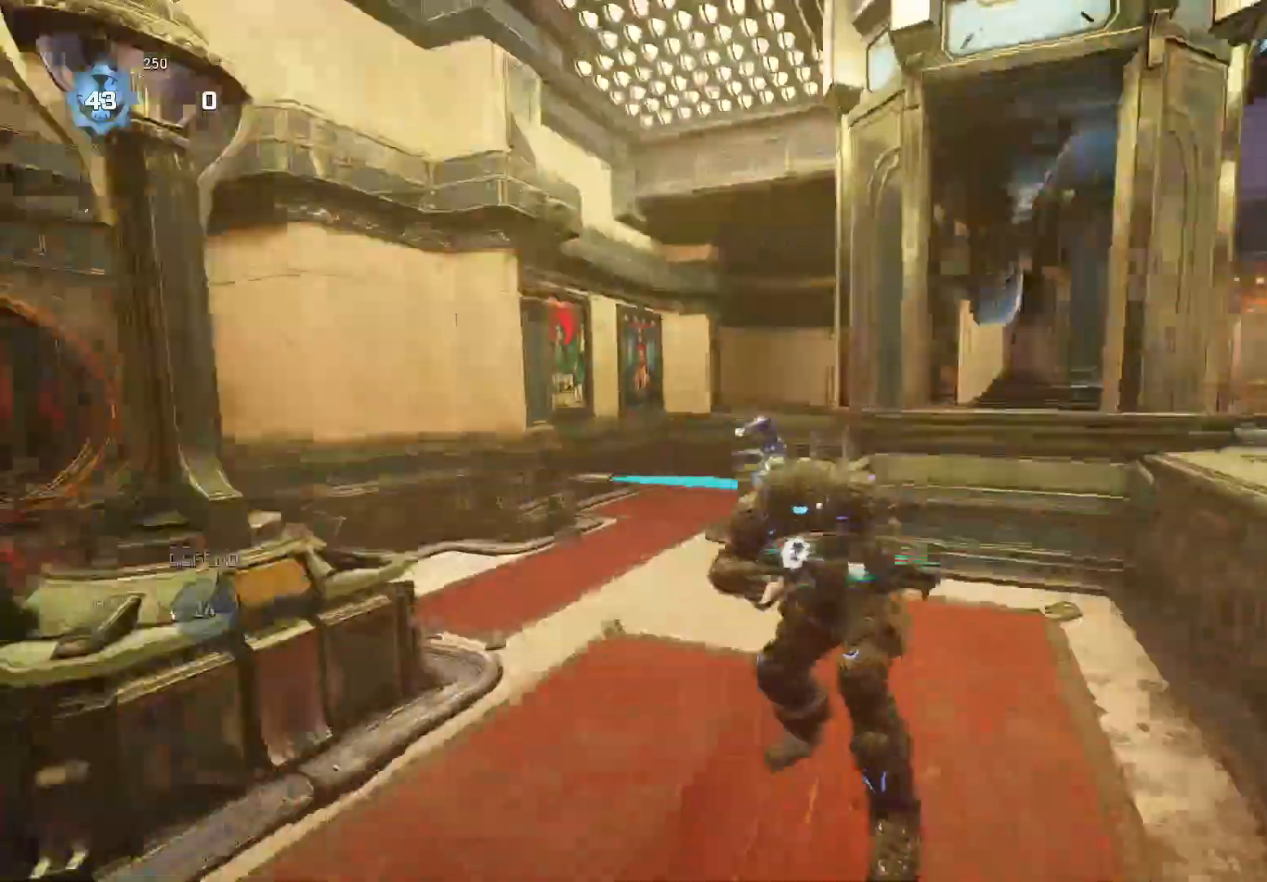
{"buttons": [], "left_stick": "up", "right_stick": "down", "events": [[20, "left_stick", "up-left"], [40, "A", "down"], [120, "A", "up"], [200, "left_stick", "down-right"], [280, "right_stick", "center"], [320, "left_stick", "up"], [340, "A", "down"], [360, "right_stick", "right"], [420, "A", "up"], [480, "right_stick", "down"]]}
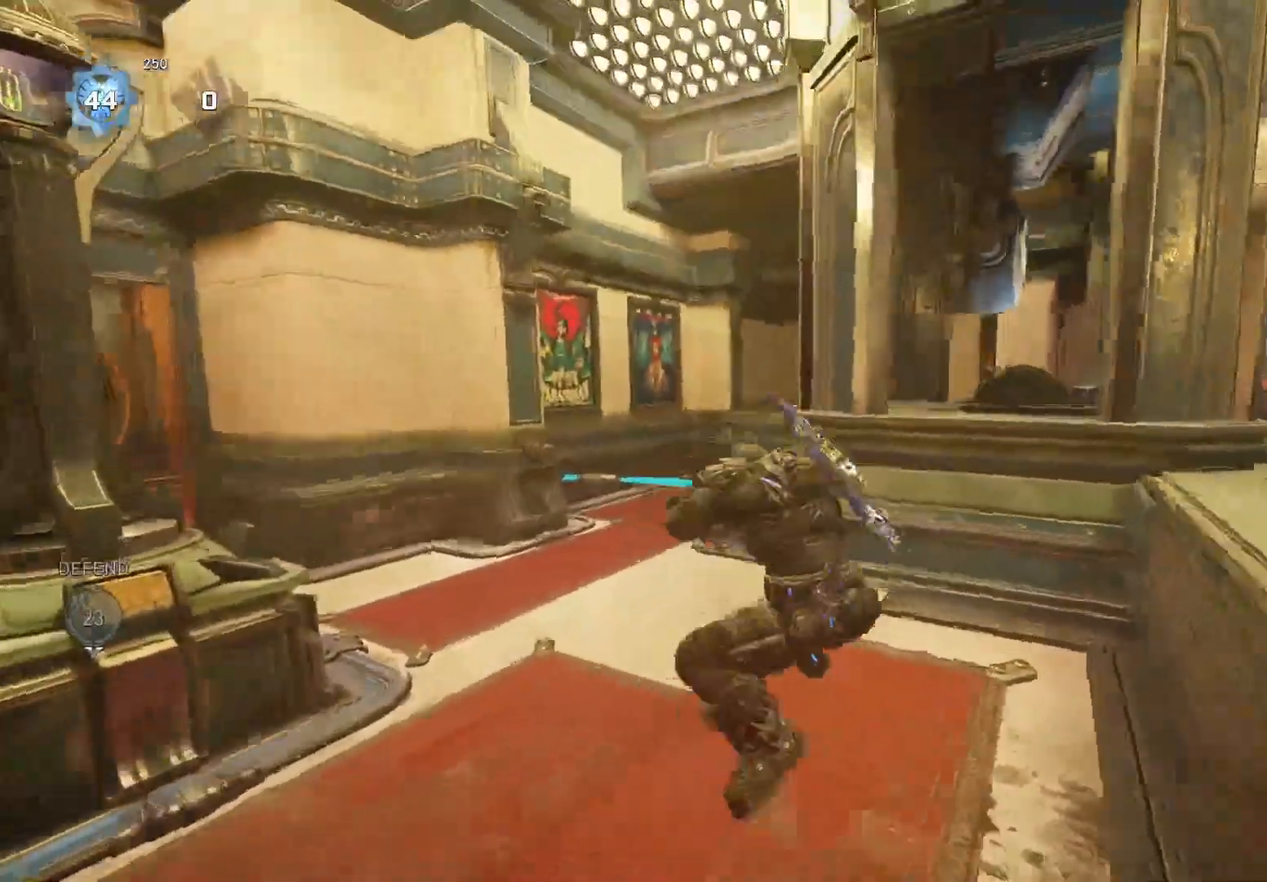
{"buttons": [], "left_stick": "up-left", "right_stick": "center", "events": [[80, "right_stick", "down-right"], [180, "A", "down"], [340, "right_stick", "center"], [360, "A", "up"], [380, "left_stick", "down"], [480, "left_stick", "up-left"]]}
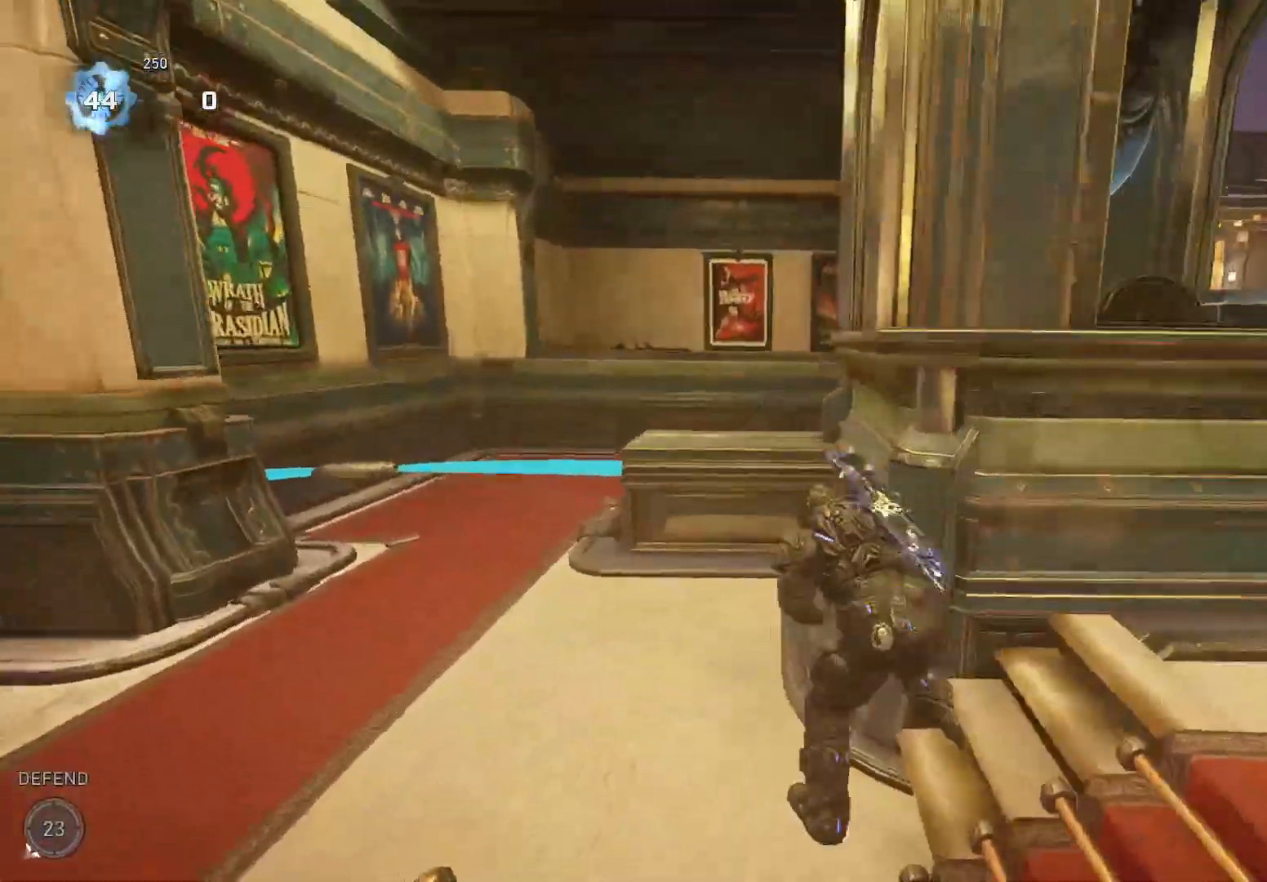
{"buttons": ["L2"], "left_stick": "left", "right_stick": "right", "events": [[60, "A", "down"], [80, "right_stick", "right"], [180, "A", "up"], [300, "L2", "down"], [340, "left_stick", "down-right"], [340, "right_stick", "center"], [400, "right_stick", "right"], [420, "left_stick", "left"]]}
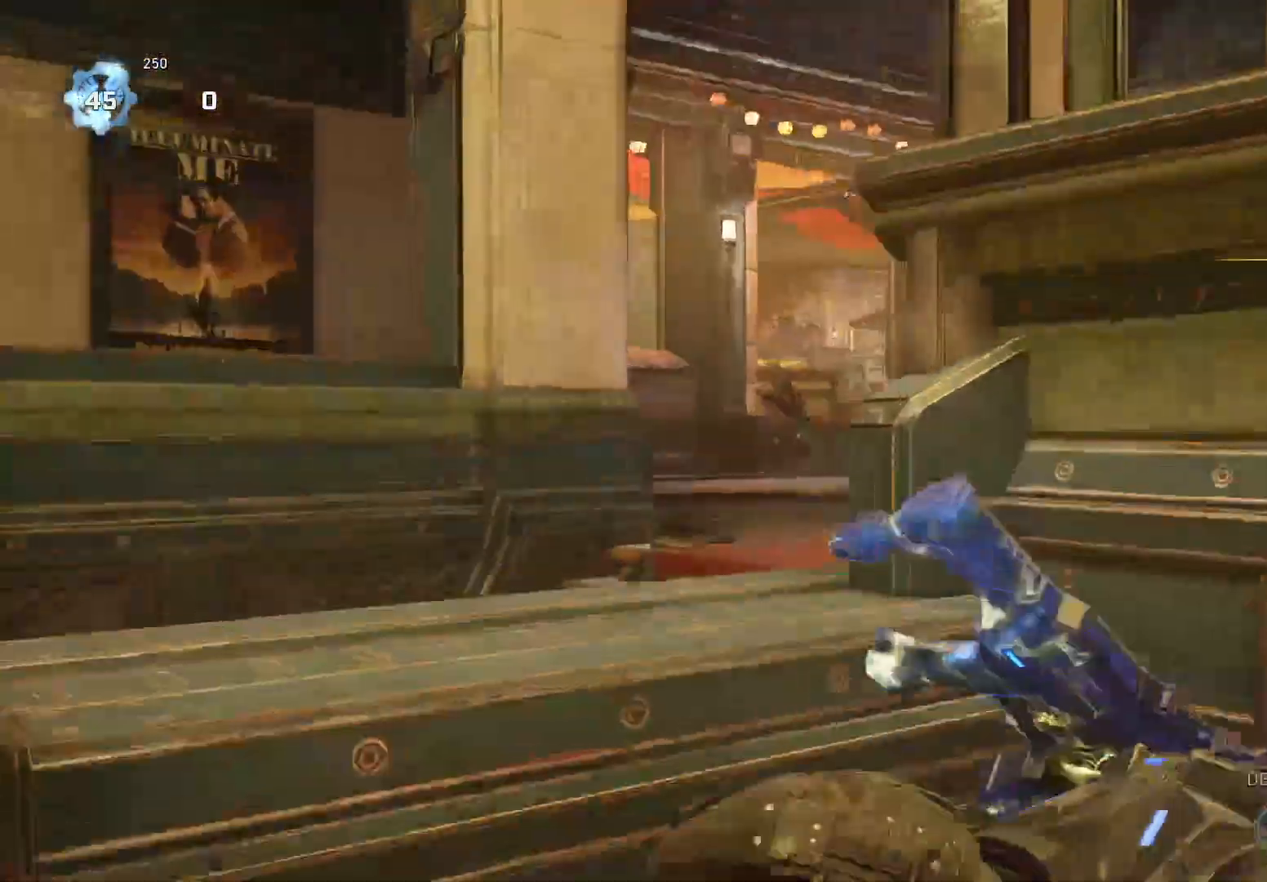
{"buttons": ["L2"], "left_stick": "up-left", "right_stick": "center", "events": [[240, "left_stick", "center"], [260, "right_stick", "left"], [300, "L3", "down"], [380, "R2", "down"], [400, "L3", "up"], [400, "left_stick", "right"], [400, "right_stick", "center"], [460, "R2", "up"], [500, "left_stick", "up-left"]]}
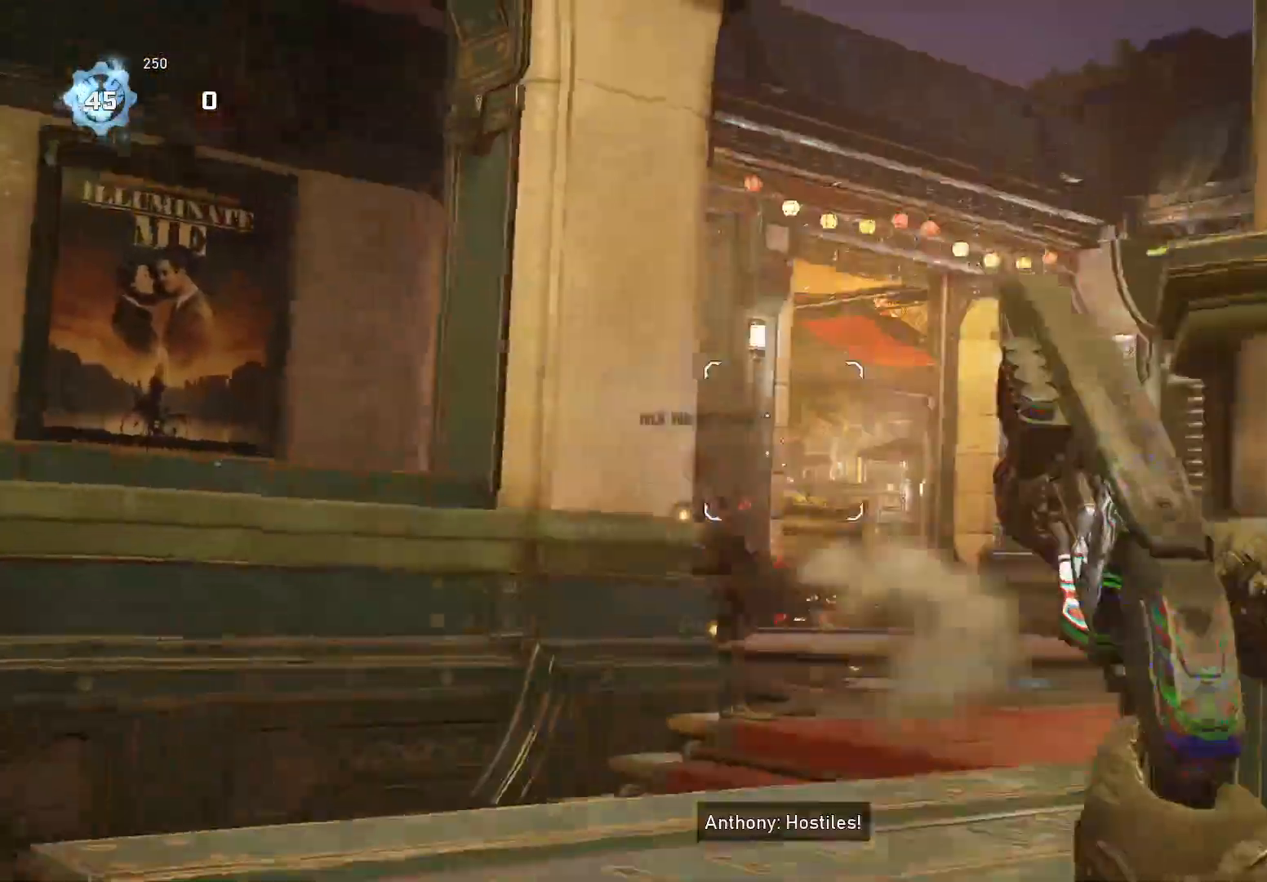
{"buttons": [], "left_stick": "center", "right_stick": "left", "events": [[40, "A", "down"], [100, "L2", "up"], [180, "A", "up"], [280, "left_stick", "center"], [480, "right_stick", "left"]]}
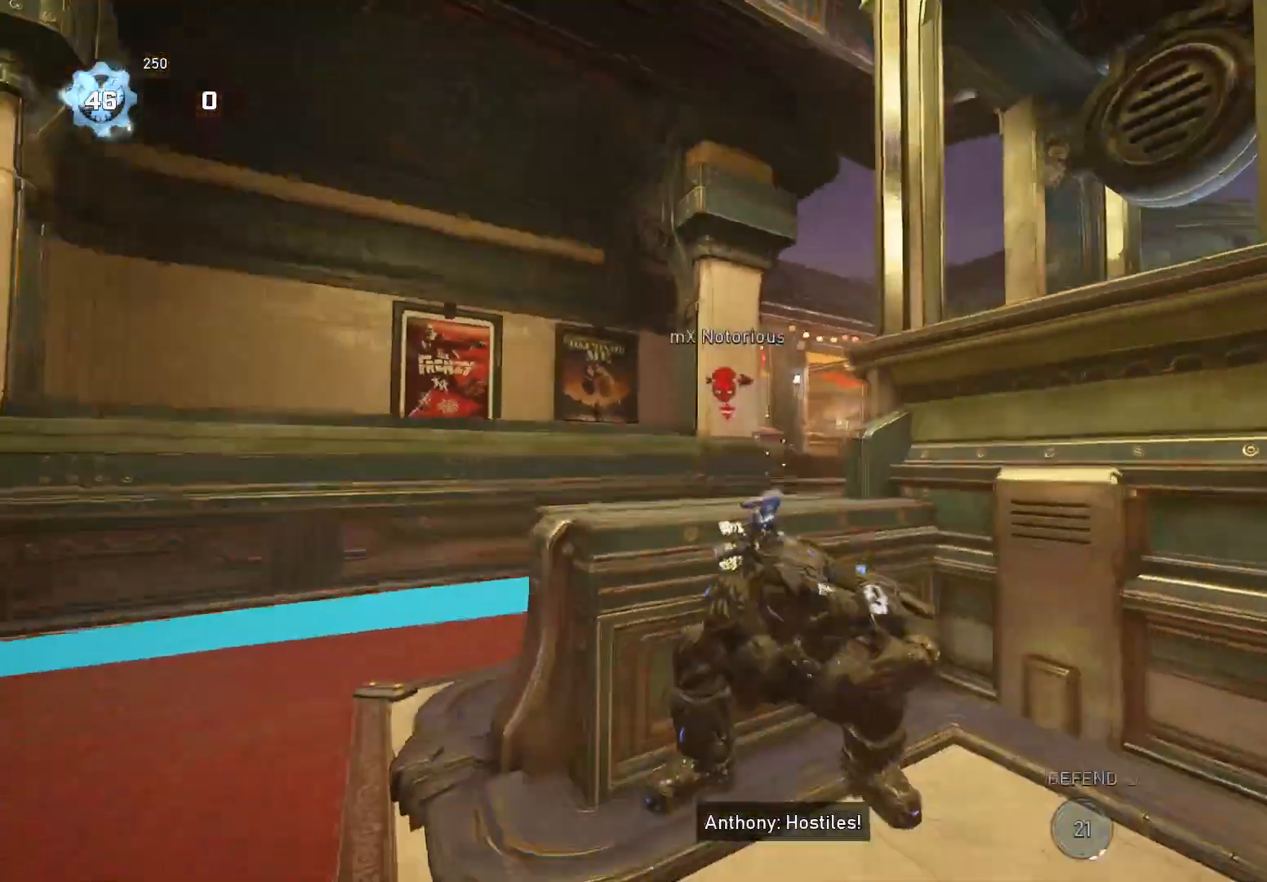
{"buttons": [], "left_stick": "up-left", "right_stick": "center", "events": [[200, "L1", "down"], [240, "left_stick", "up-left"], [320, "right_stick", "center"], [360, "L1", "up"]]}
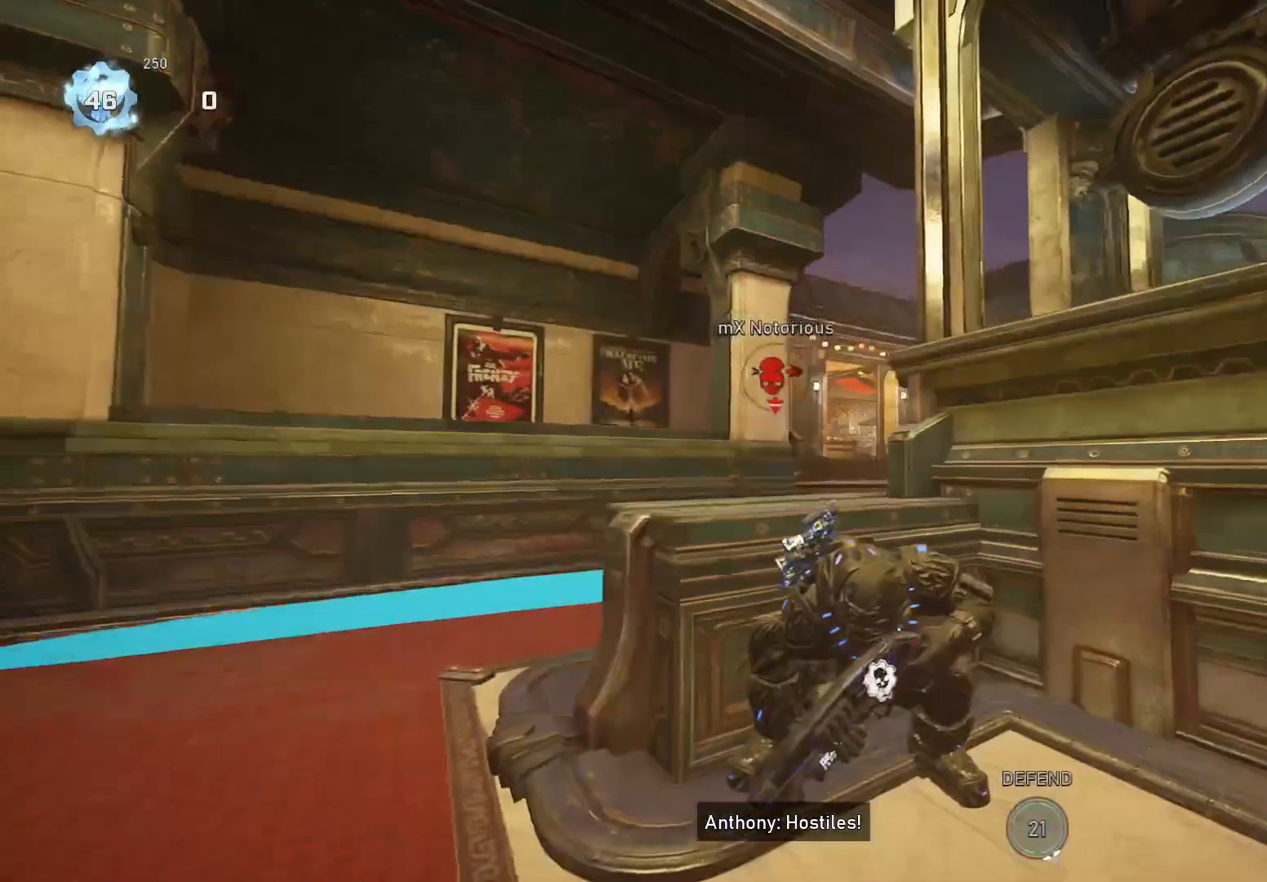
{"buttons": ["A"], "left_stick": "up-left", "right_stick": "left", "events": [[20, "right_stick", "right"], [80, "right_stick", "center"], [280, "R2", "down"], [400, "R2", "up"], [460, "A", "down"], [460, "right_stick", "left"]]}
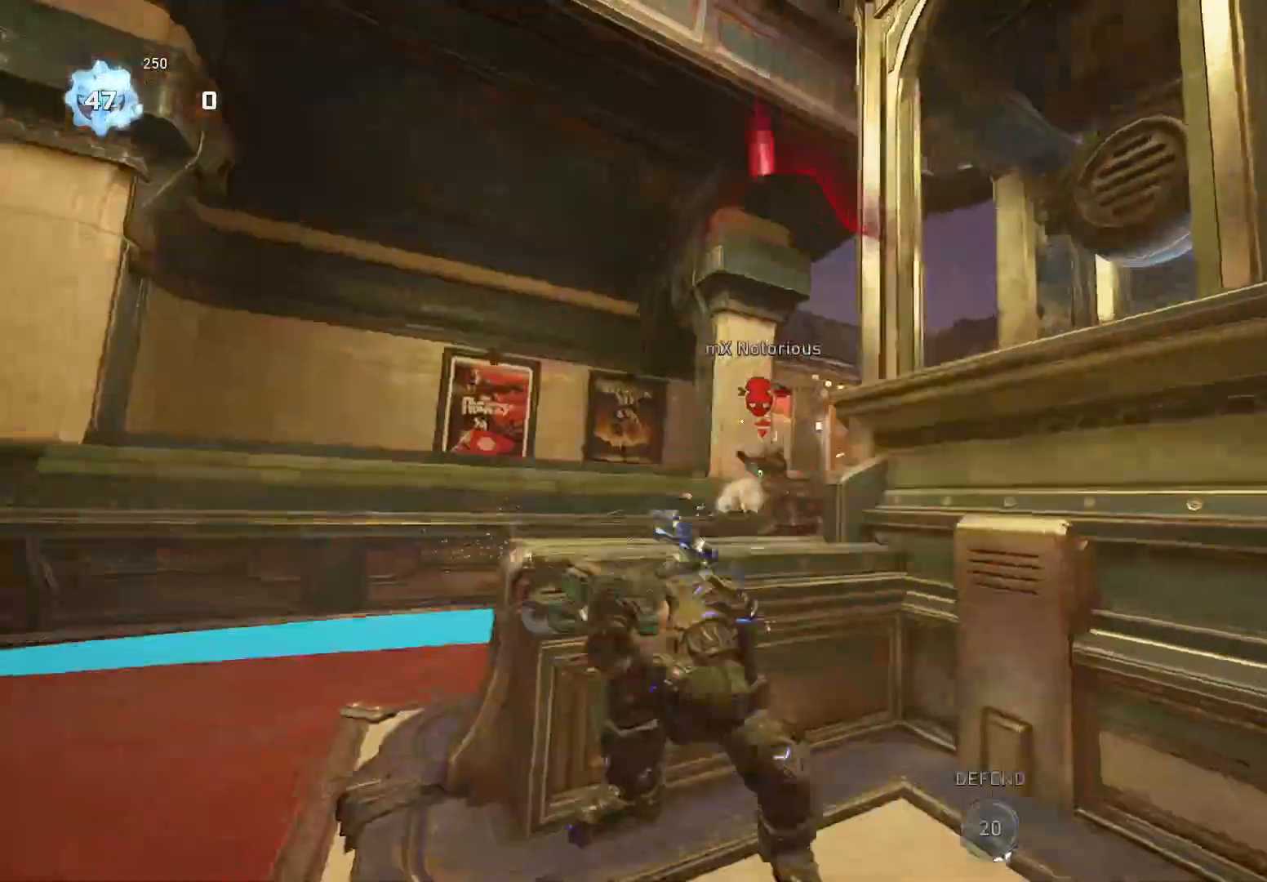
{"buttons": [], "left_stick": "left", "right_stick": "center", "events": [[20, "right_stick", "center"], [100, "A", "up"], [140, "left_stick", "left"], [280, "right_stick", "right"], [420, "right_stick", "center"]]}
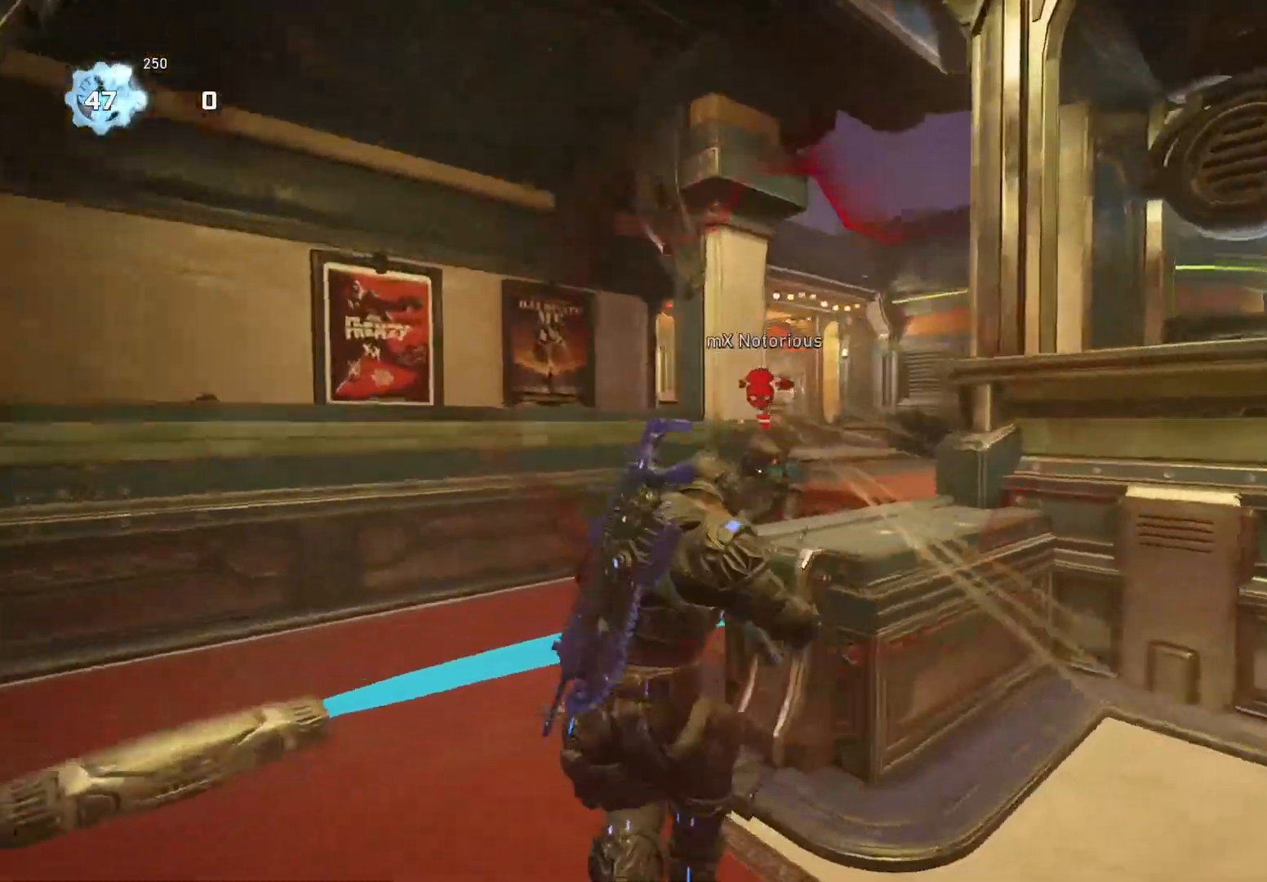
{"buttons": [], "left_stick": "down-left", "right_stick": "center", "events": [[220, "right_stick", "right"], [300, "left_stick", "down-left"], [320, "R2", "down"], [360, "right_stick", "center"], [440, "R2", "up"]]}
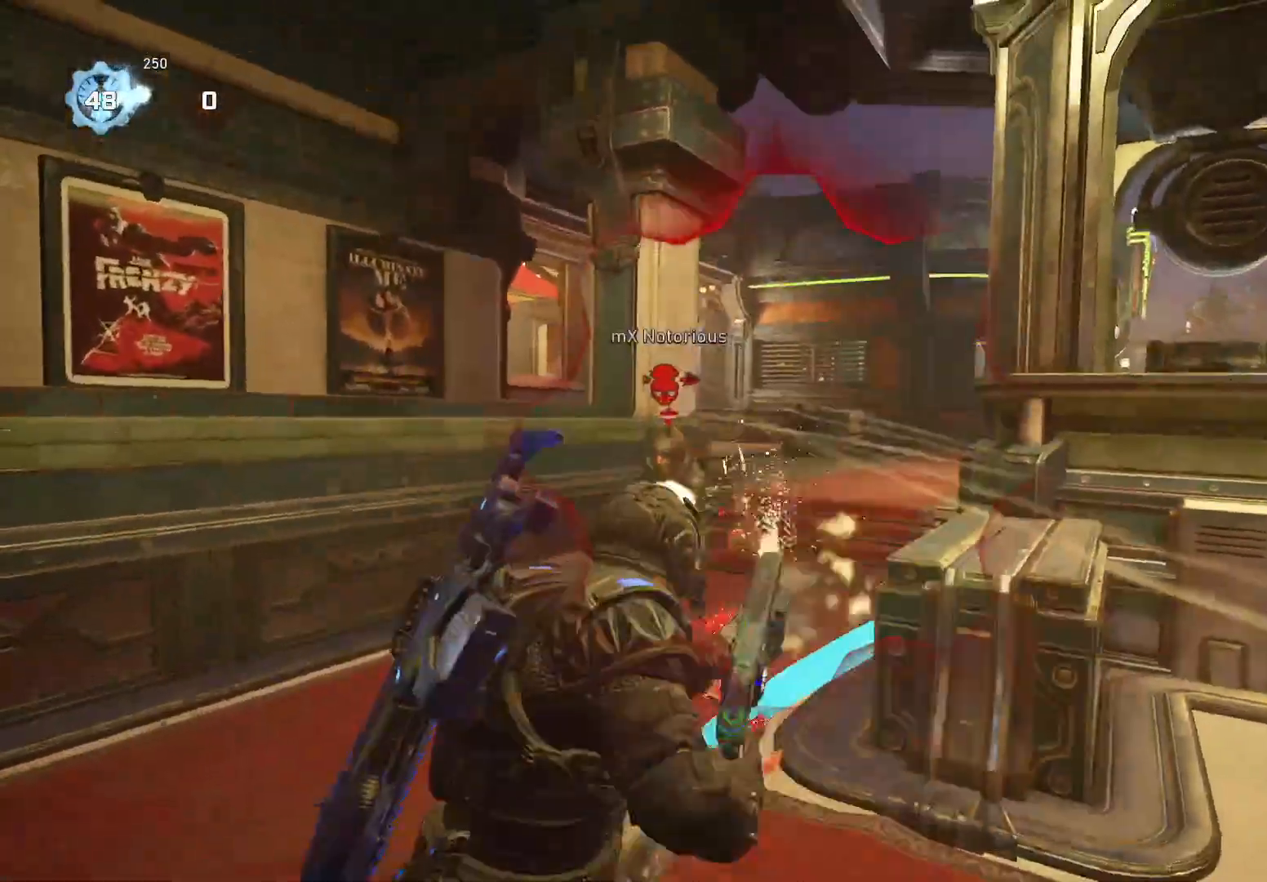
{"buttons": [], "left_stick": "down", "right_stick": "center", "events": [[100, "left_stick", "down-right"], [300, "left_stick", "down-left"], [500, "left_stick", "down"]]}
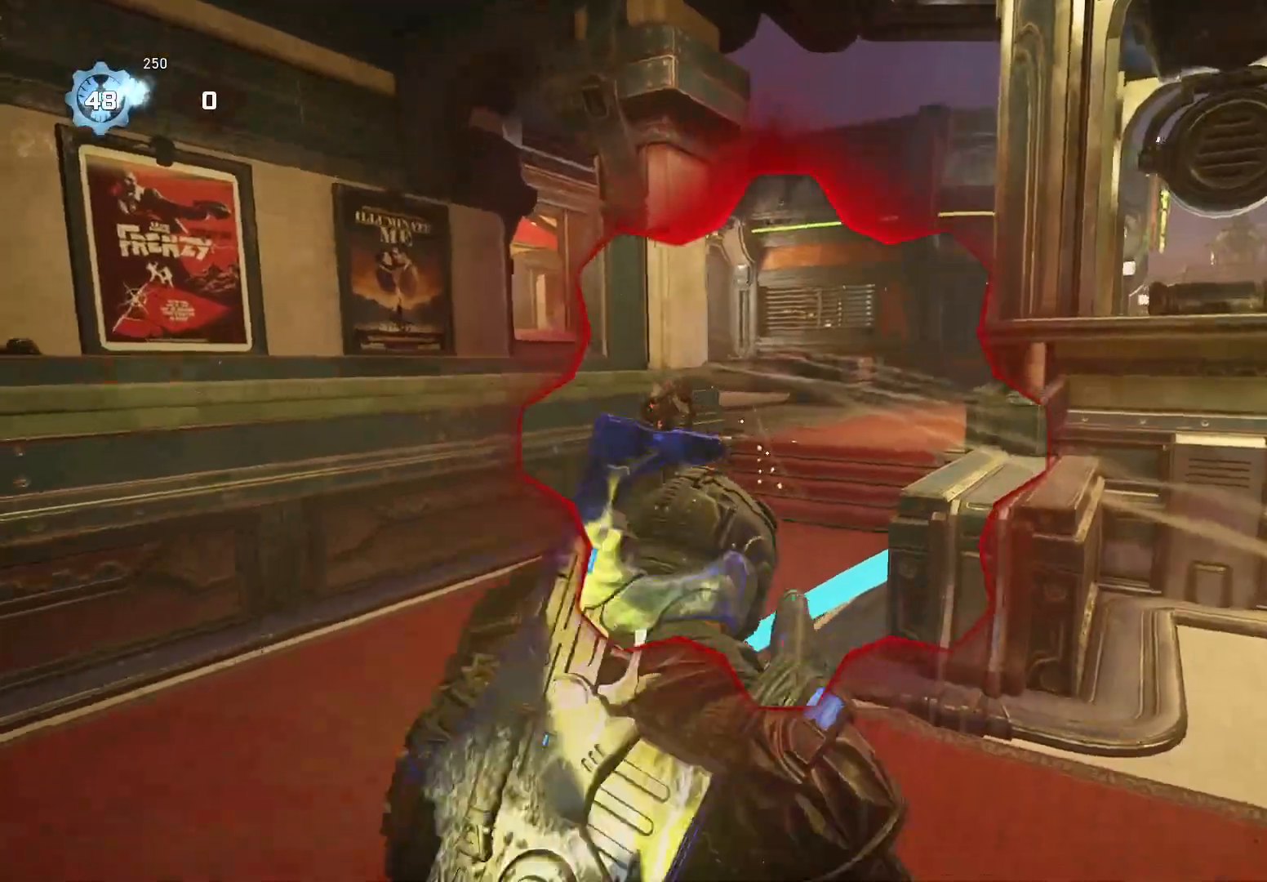
{"buttons": ["R2"], "left_stick": "down-right", "right_stick": "center", "events": [[120, "left_stick", "down-left"], [300, "right_stick", "up-left"], [360, "right_stick", "center"], [380, "R2", "down"], [420, "left_stick", "down-right"]]}
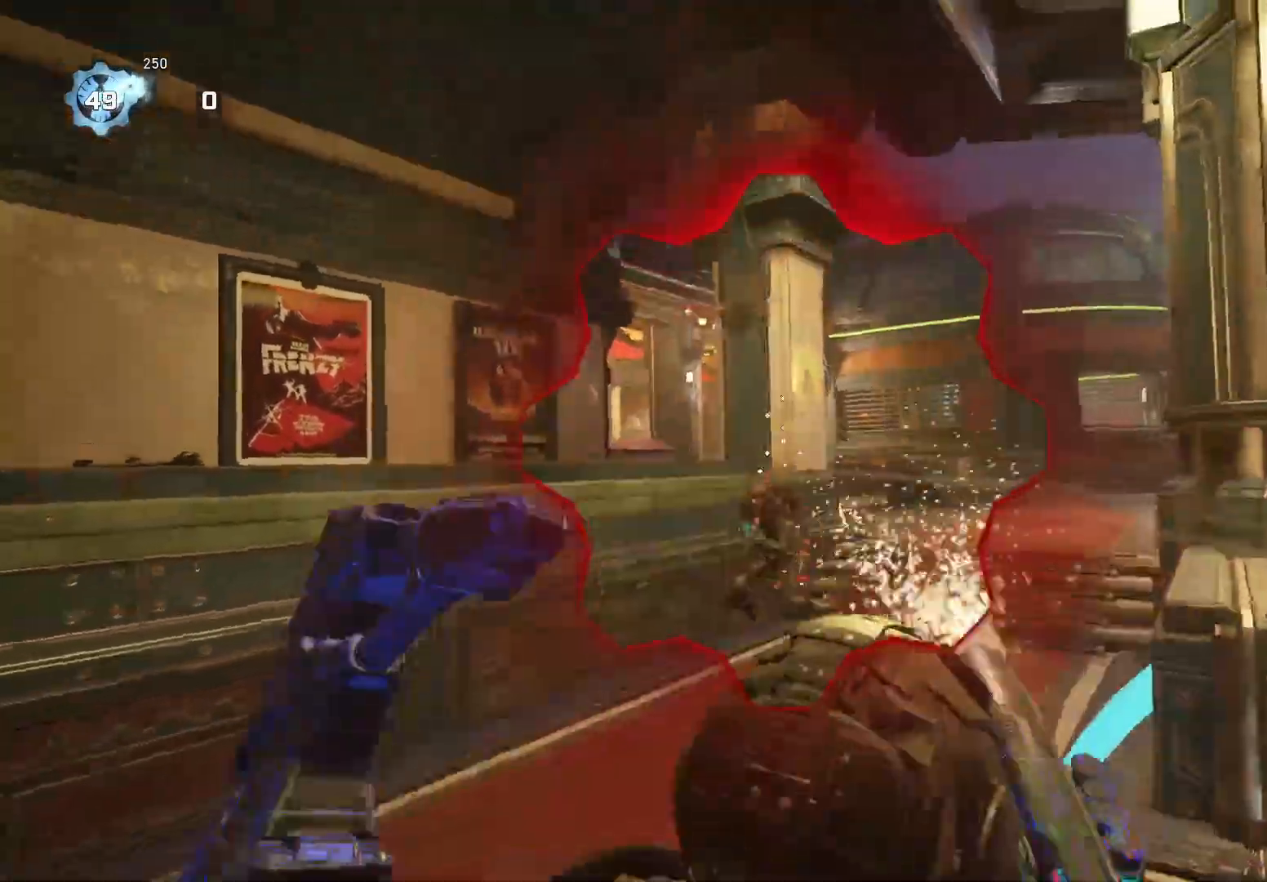
{"buttons": [], "left_stick": "left", "right_stick": "center", "events": [[20, "R2", "up"], [60, "left_stick", "right"], [440, "left_stick", "left"]]}
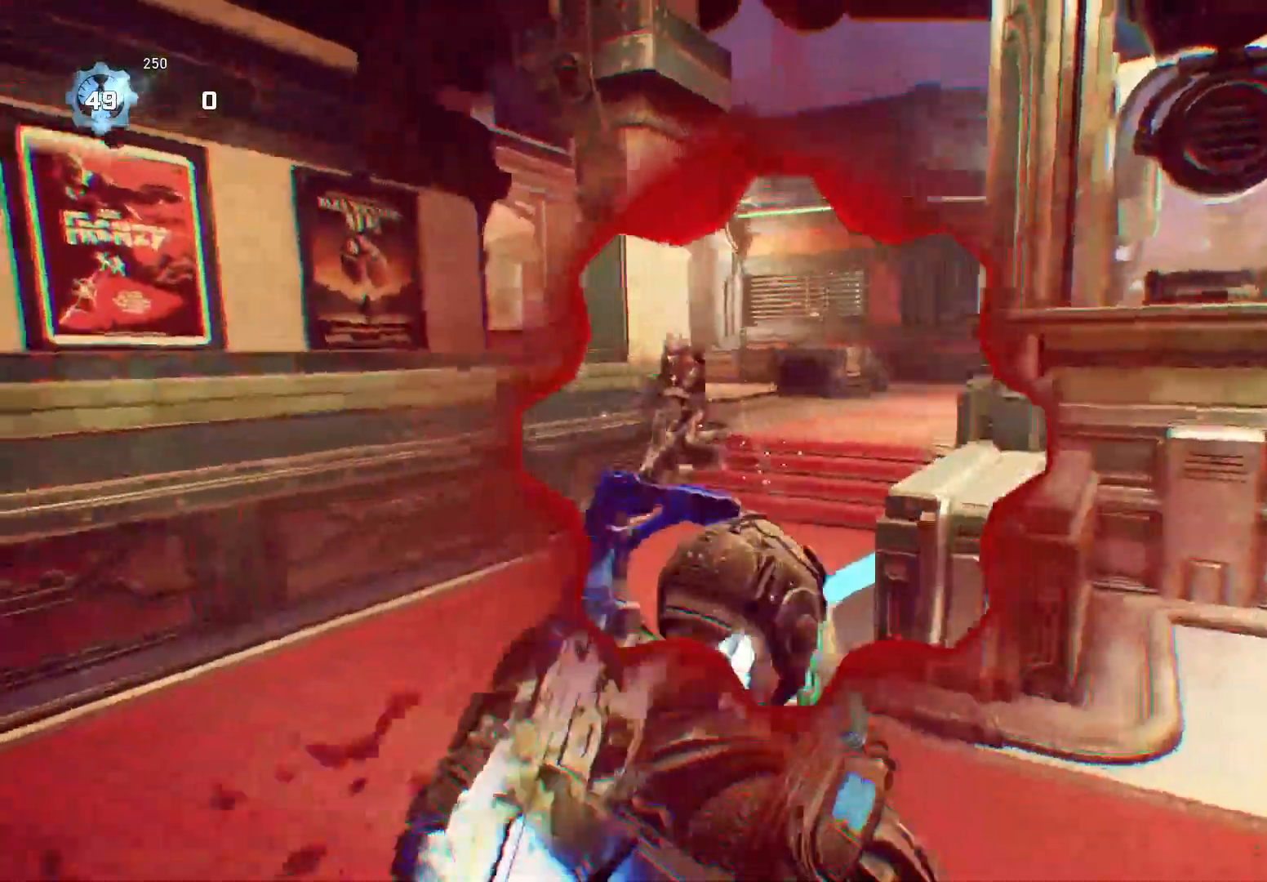
{"buttons": [], "left_stick": "right", "right_stick": "center", "events": [[260, "right_stick", "up"], [360, "R2", "down"], [360, "right_stick", "center"], [460, "R2", "up"], [500, "left_stick", "right"]]}
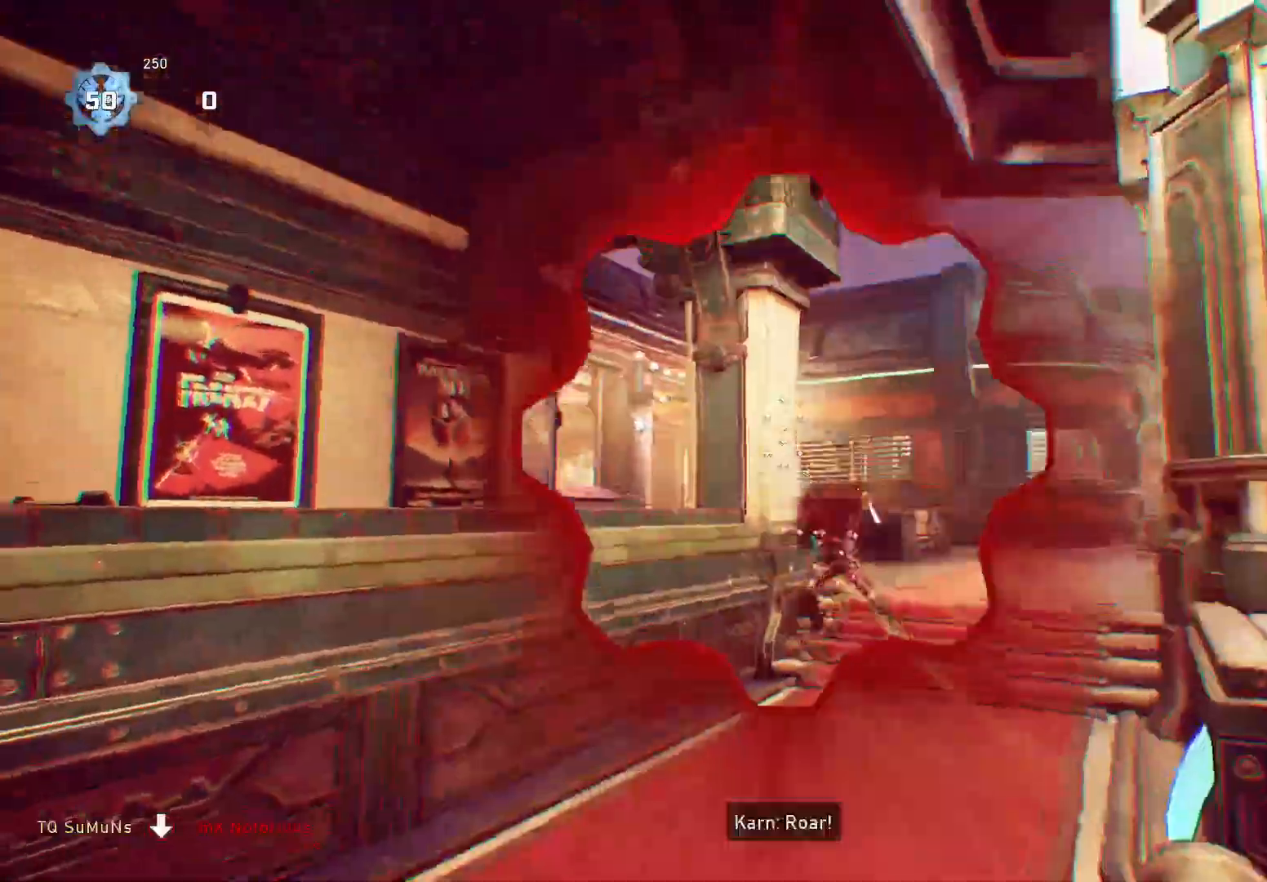
{"buttons": [], "left_stick": "up-right", "right_stick": "down-left", "events": [[320, "right_stick", "down"], [440, "right_stick", "down-left"], [480, "left_stick", "up-right"]]}